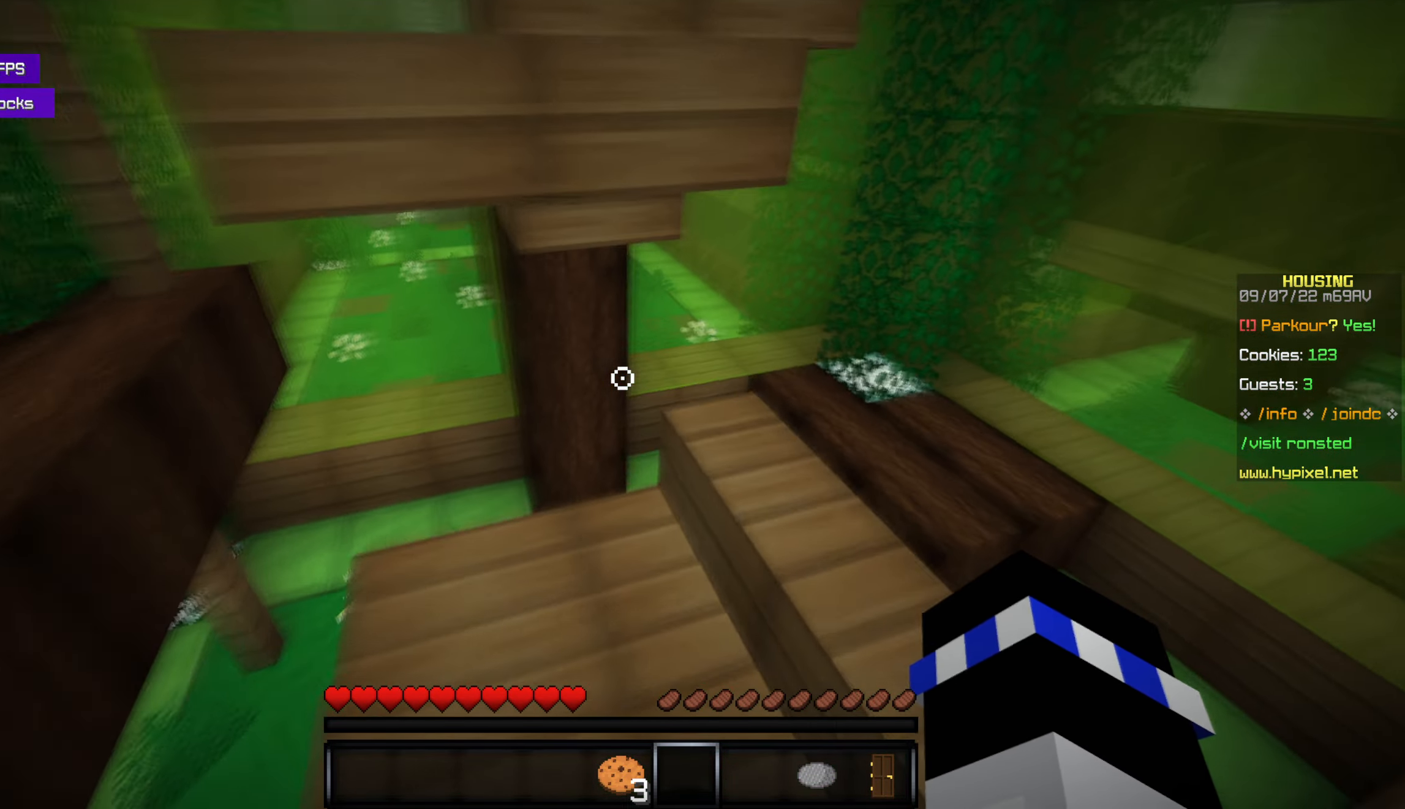
Gameplay with keyboard and mouse; each line is a JSON object with the keys and mouse buttons held at the frame after it. "events" lists presses ("down") and releases ("up") of "a", "d", "s", "space", "w", "mouse_left" and "mouse_right" between this image and that frame as [ms after this image, input, new state], when the widget could be followed in between. "mouse_left", "mouse_right" = the "left", "right" buttons of the "mouse" list. No other keys are recorded. Fast repeated clicks can show as one long hold. Mouse movement is not recorded.
{"keys": [], "mouse": [], "events": [[67, "w", "up"], [400, "s", "down"], [450, "s", "up"]]}
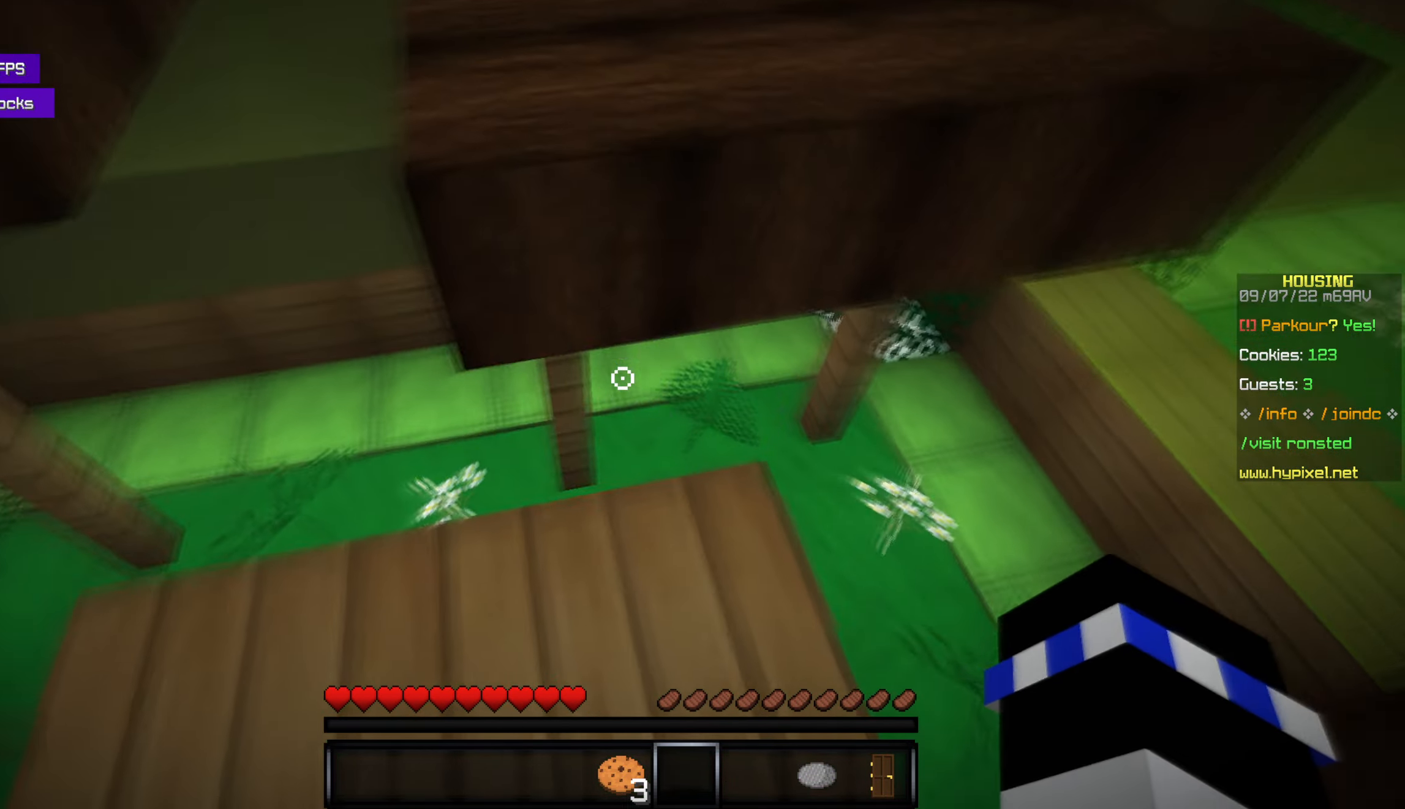
{"keys": ["w"], "mouse": [], "events": [[117, "w", "down"], [284, "space", "down"], [450, "space", "up"]]}
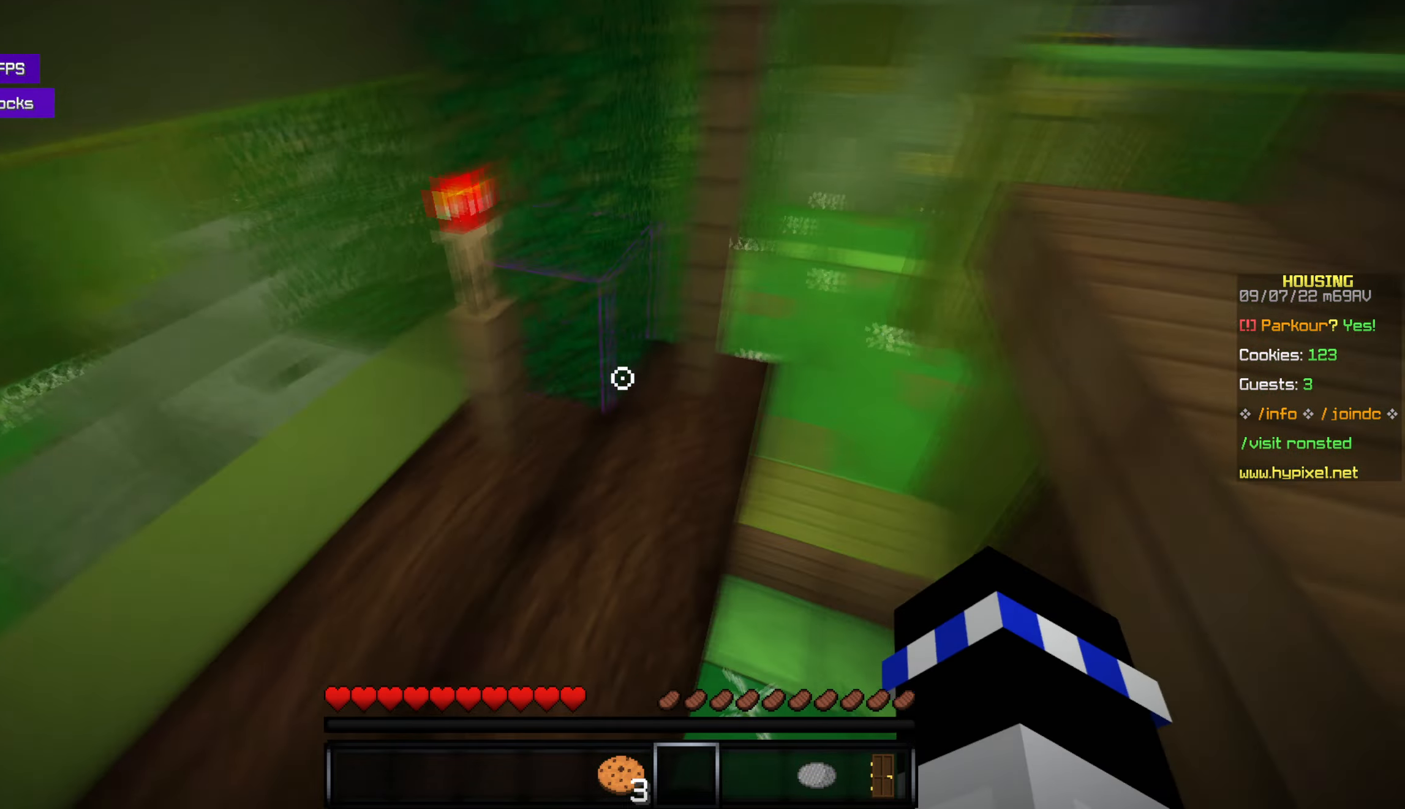
{"keys": [], "mouse": [], "events": [[134, "w", "up"]]}
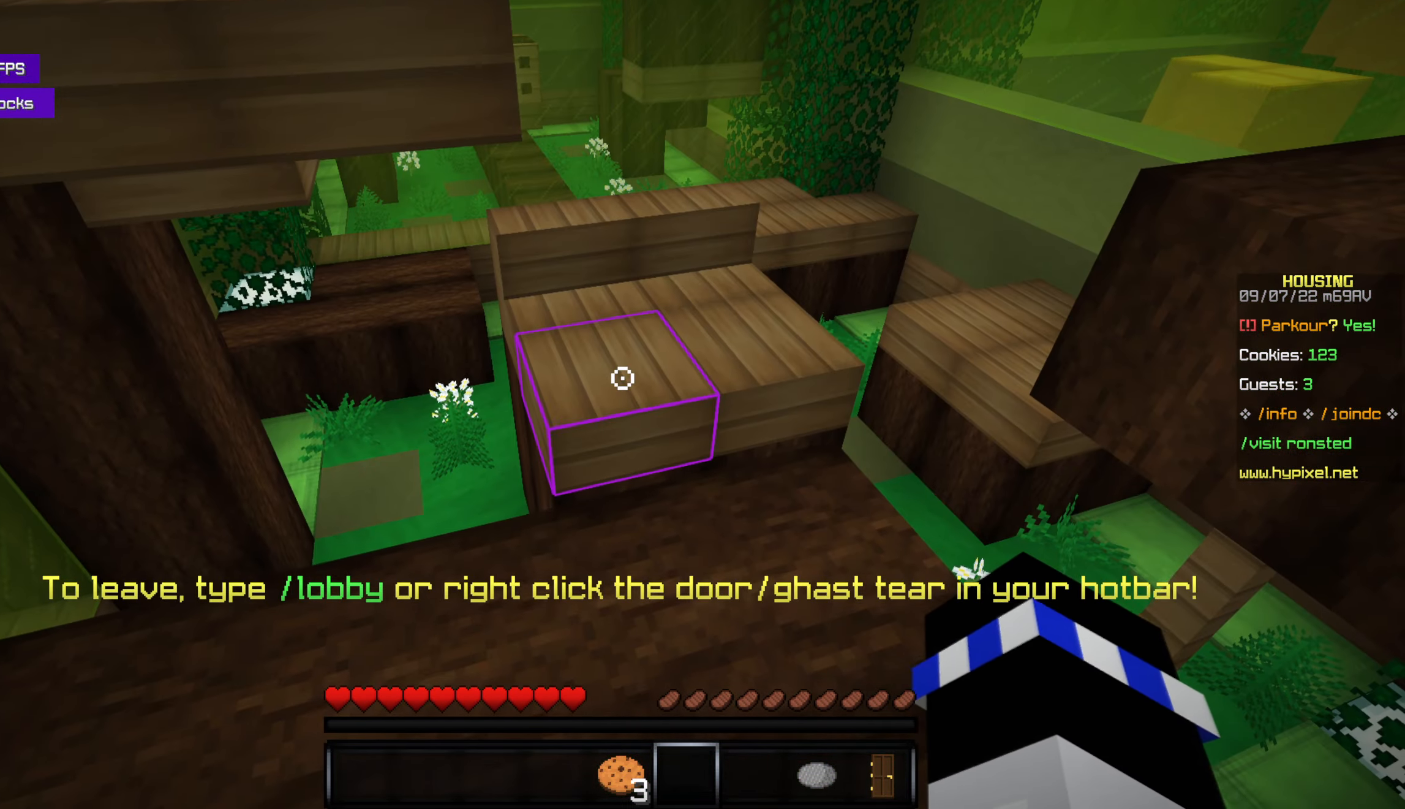
{"keys": ["w"], "mouse": [], "events": [[117, "w", "down"], [317, "space", "down"], [483, "space", "up"]]}
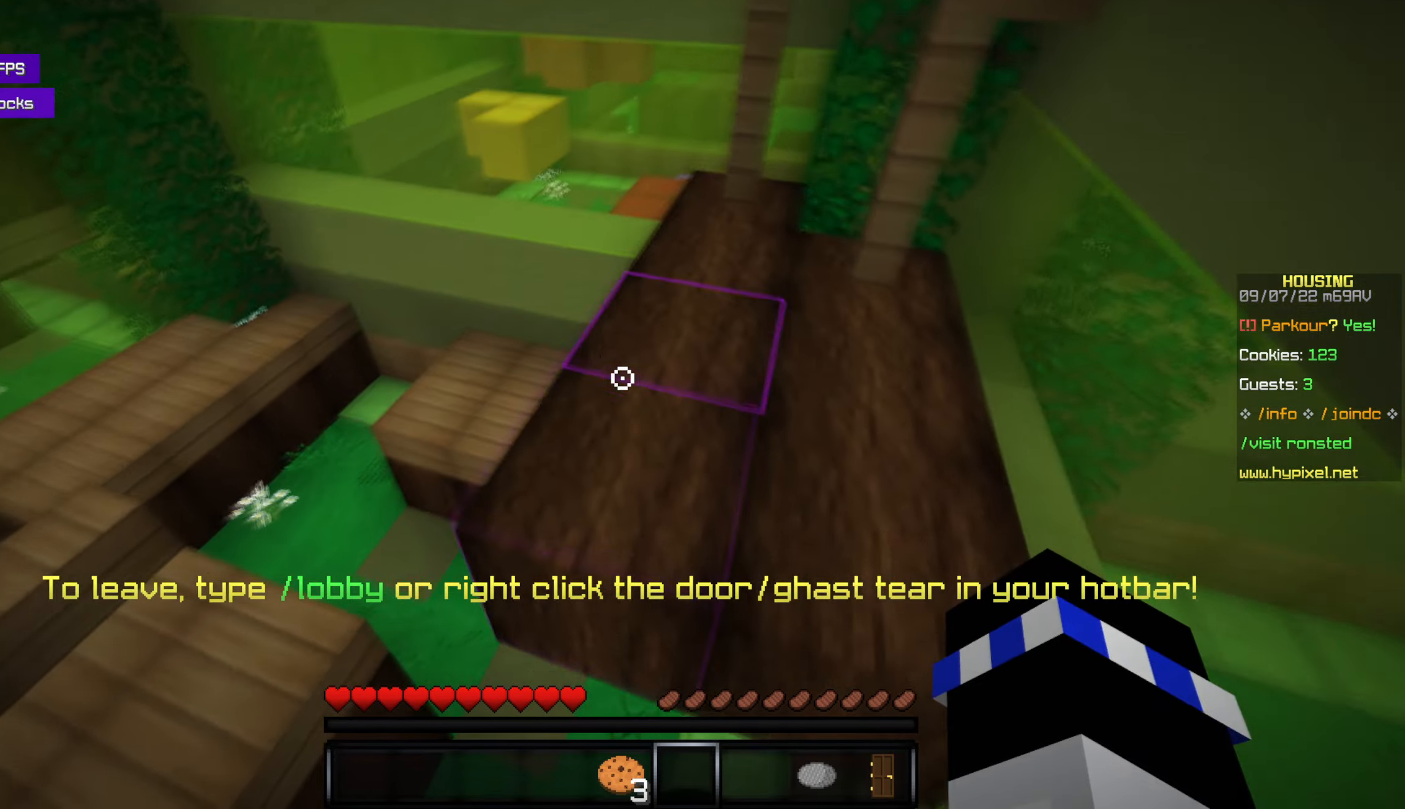
{"keys": ["w"], "mouse": [], "events": [[83, "w", "up"], [283, "w", "down"]]}
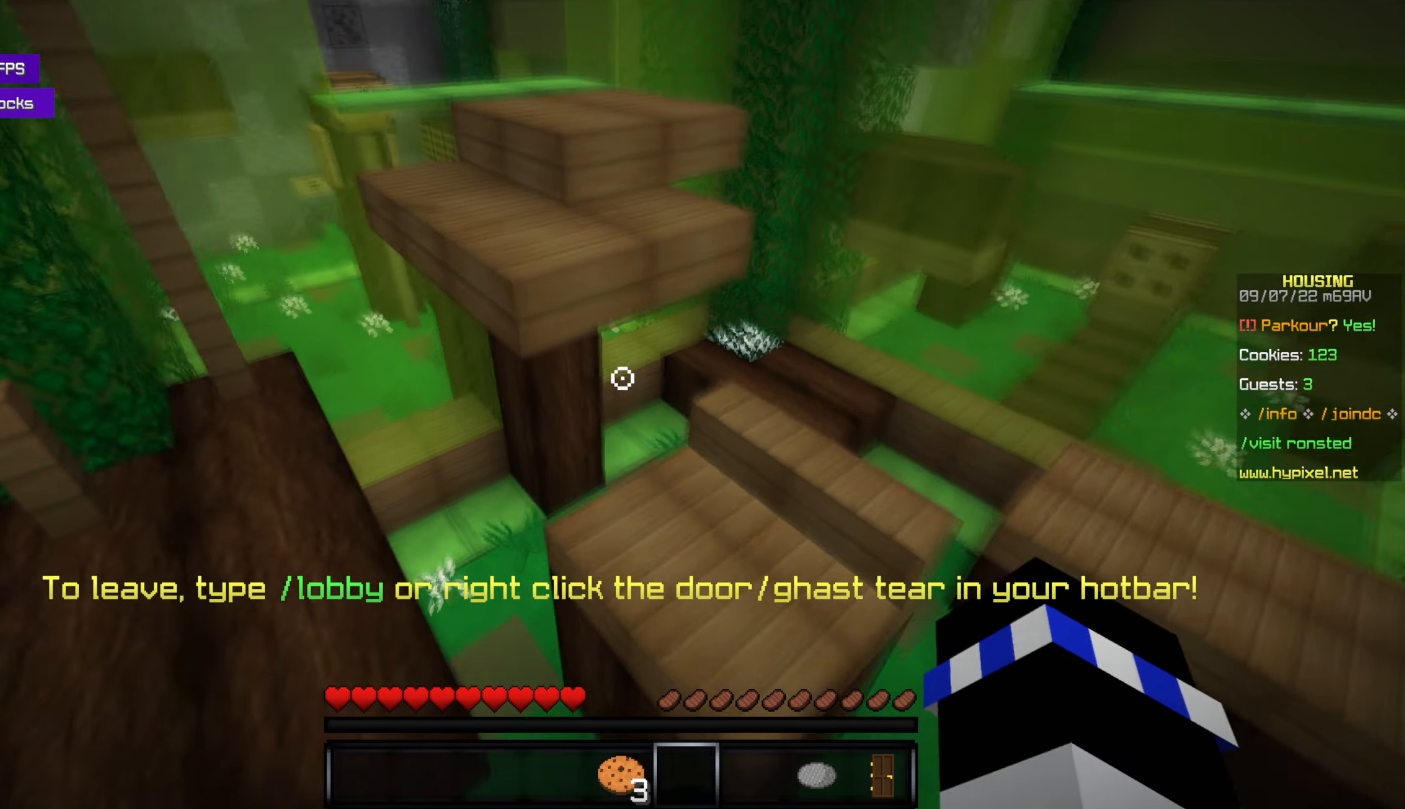
{"keys": ["w"], "mouse": [], "events": [[33, "space", "down"], [183, "space", "up"]]}
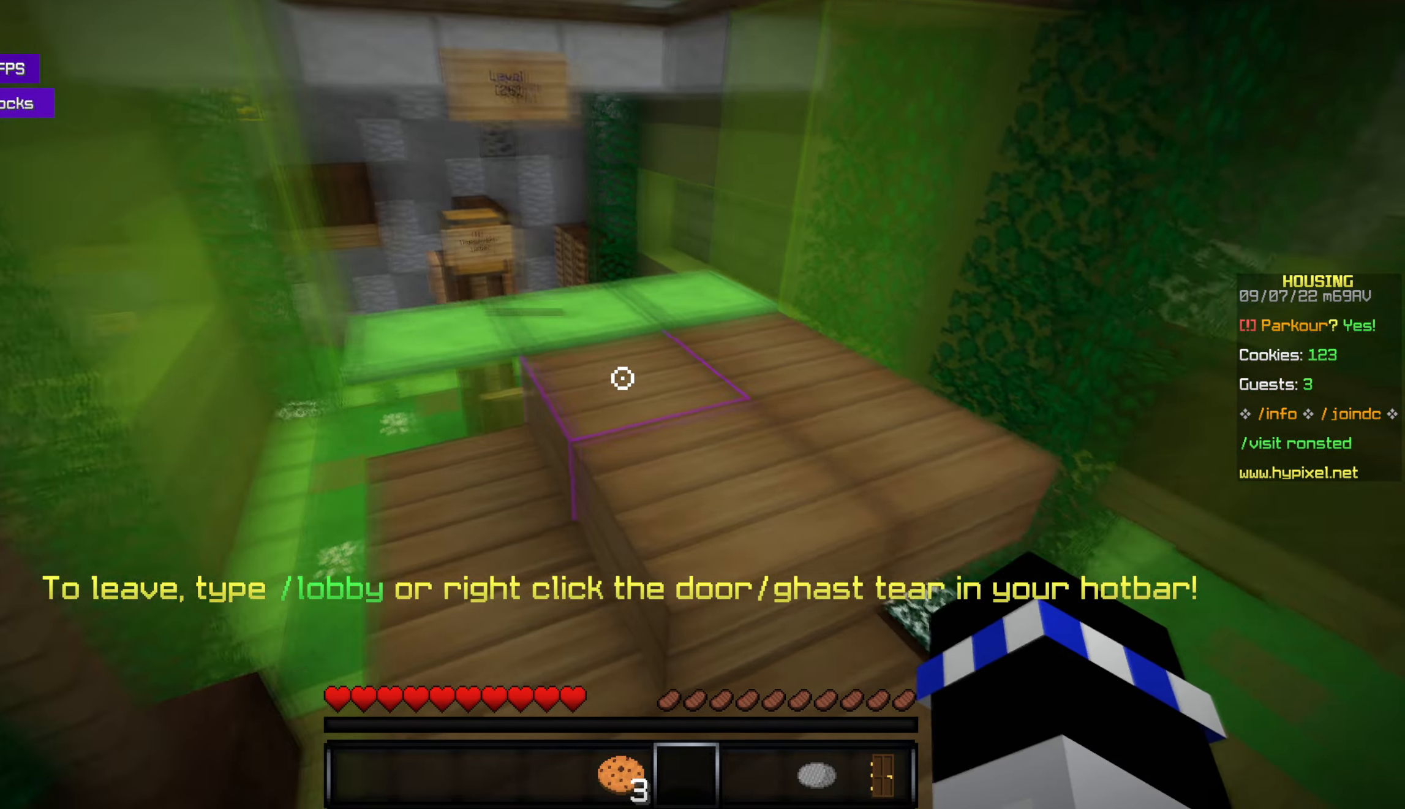
{"keys": [], "mouse": [], "events": [[433, "w", "up"]]}
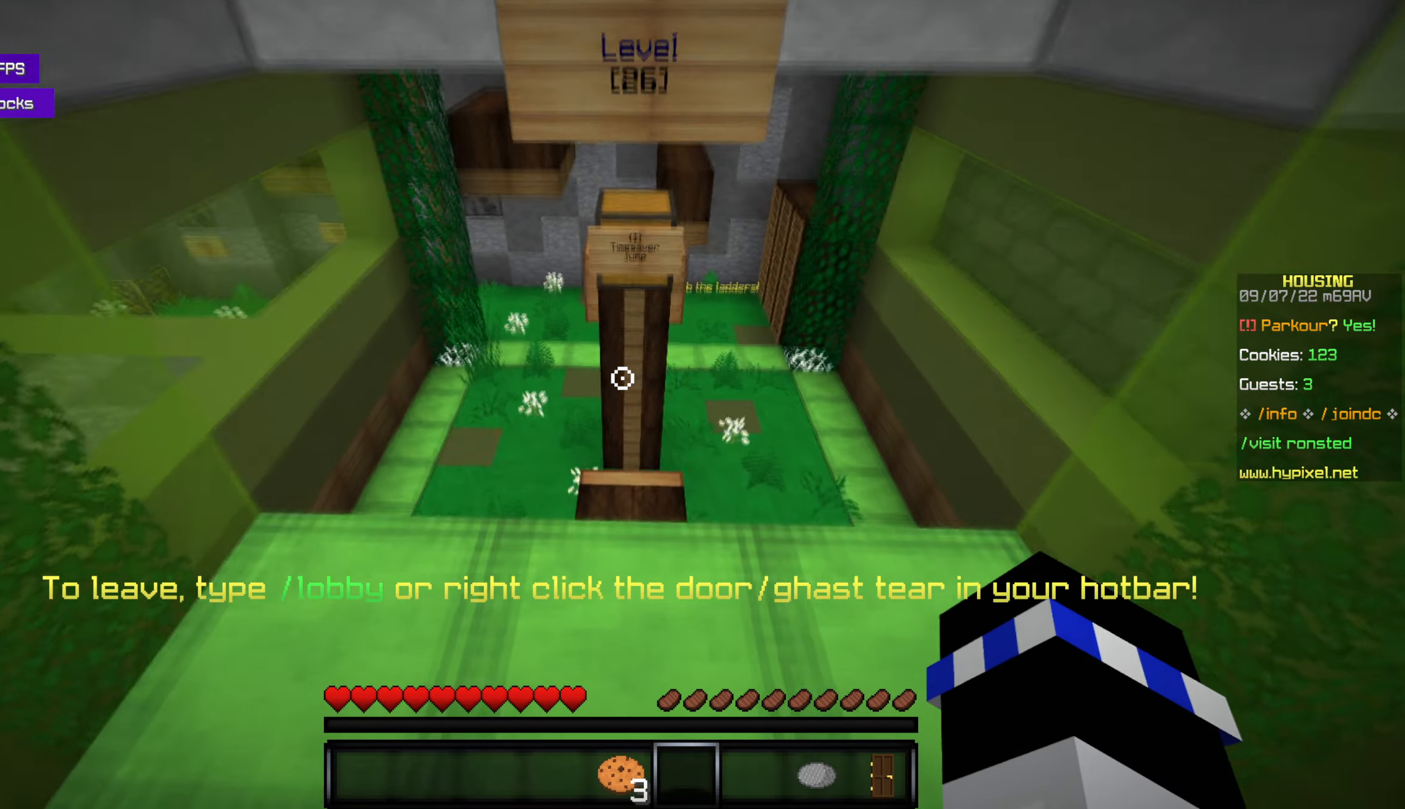
{"keys": ["w"], "mouse": [], "events": [[66, "w", "down"]]}
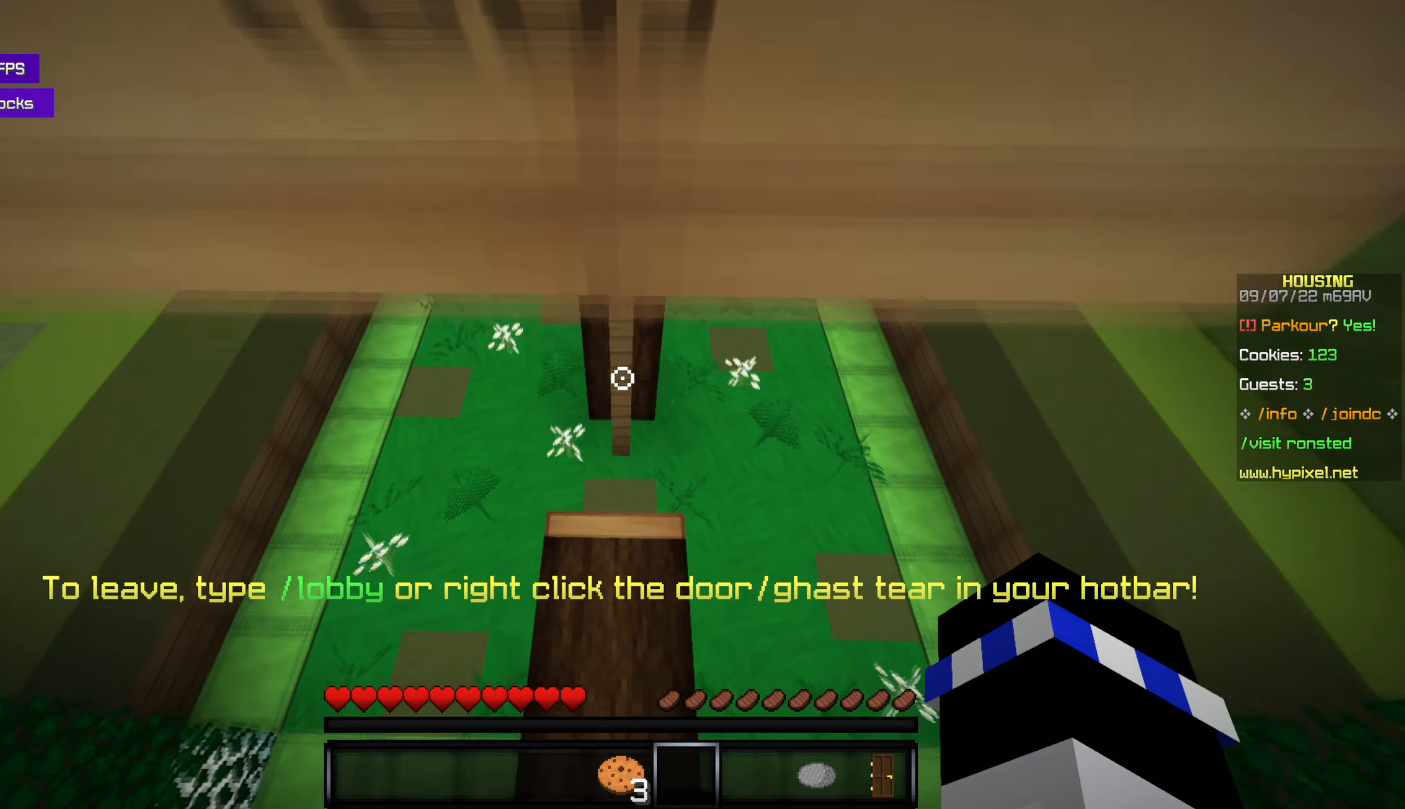
{"keys": ["space", "w"], "mouse": [], "events": [[416, "space", "down"]]}
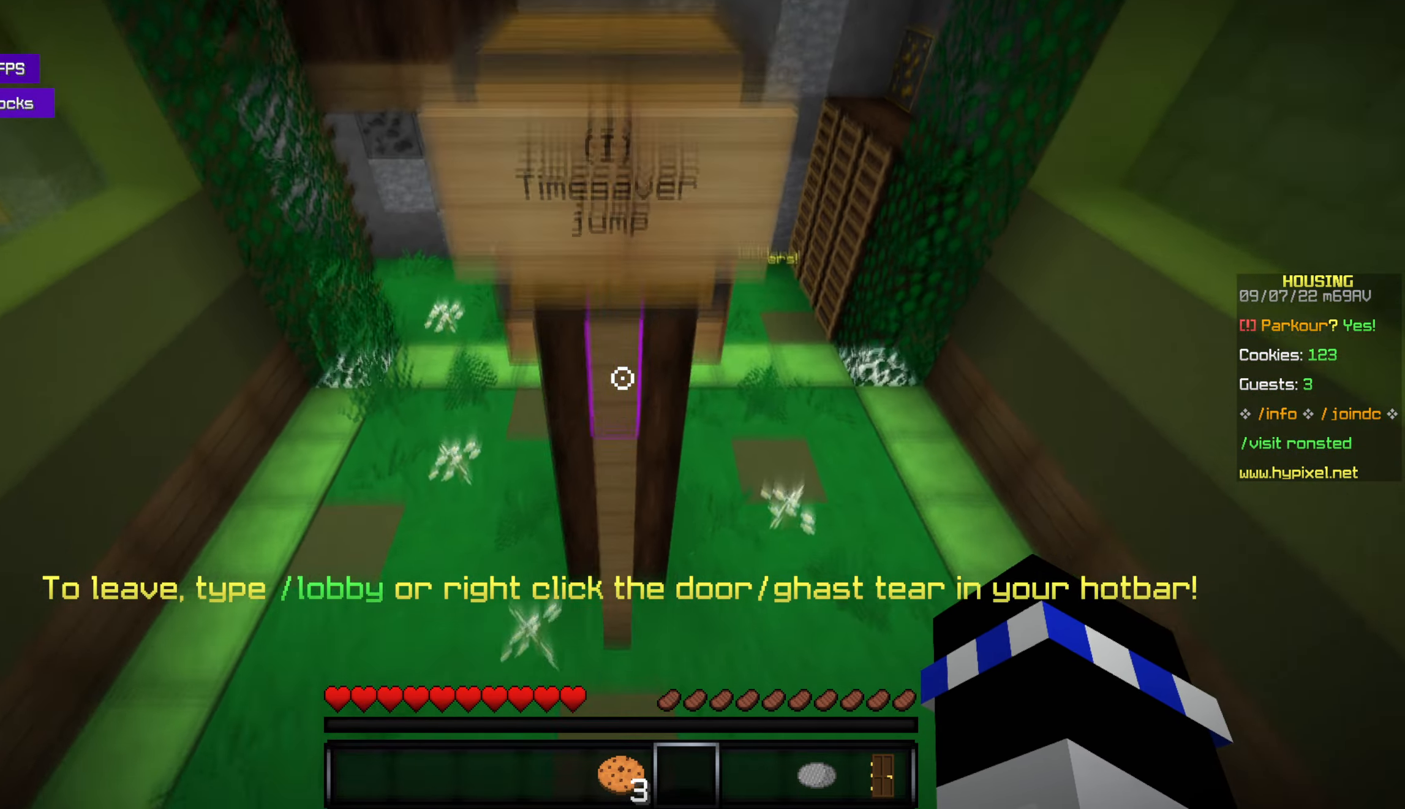
{"keys": ["w"], "mouse": [], "events": [[16, "w", "up"], [66, "space", "up"], [100, "w", "down"]]}
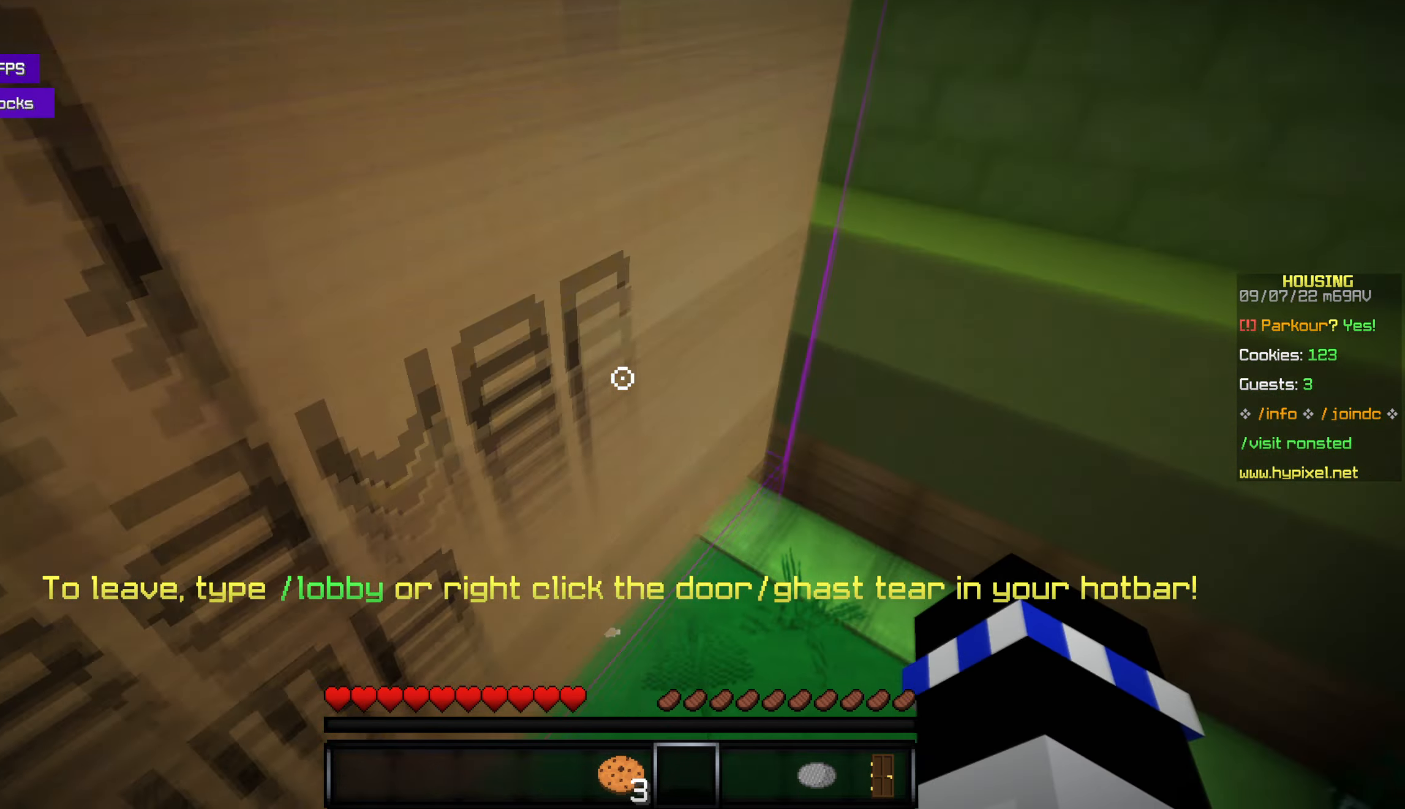
{"keys": ["w"], "mouse": [], "events": []}
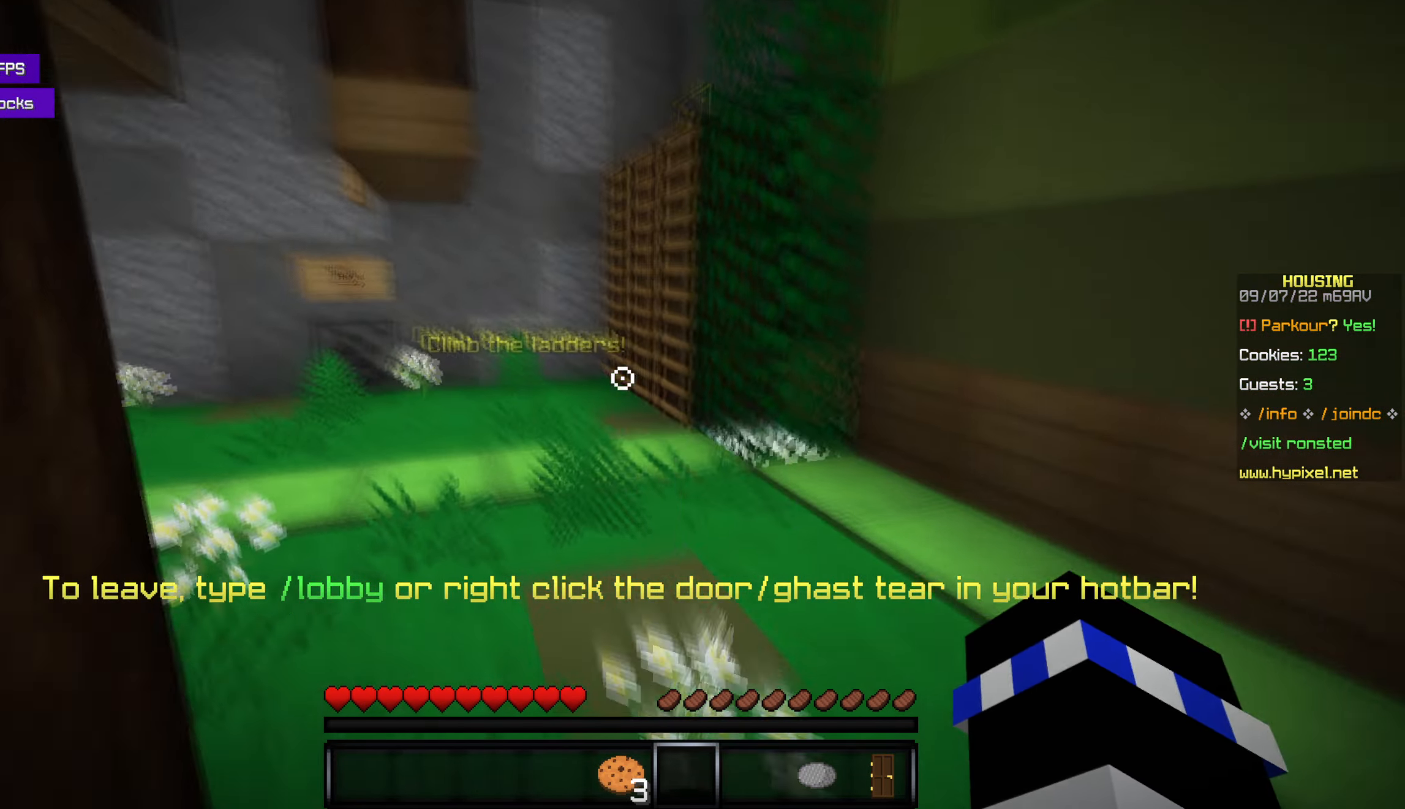
{"keys": ["w"], "mouse": [], "events": []}
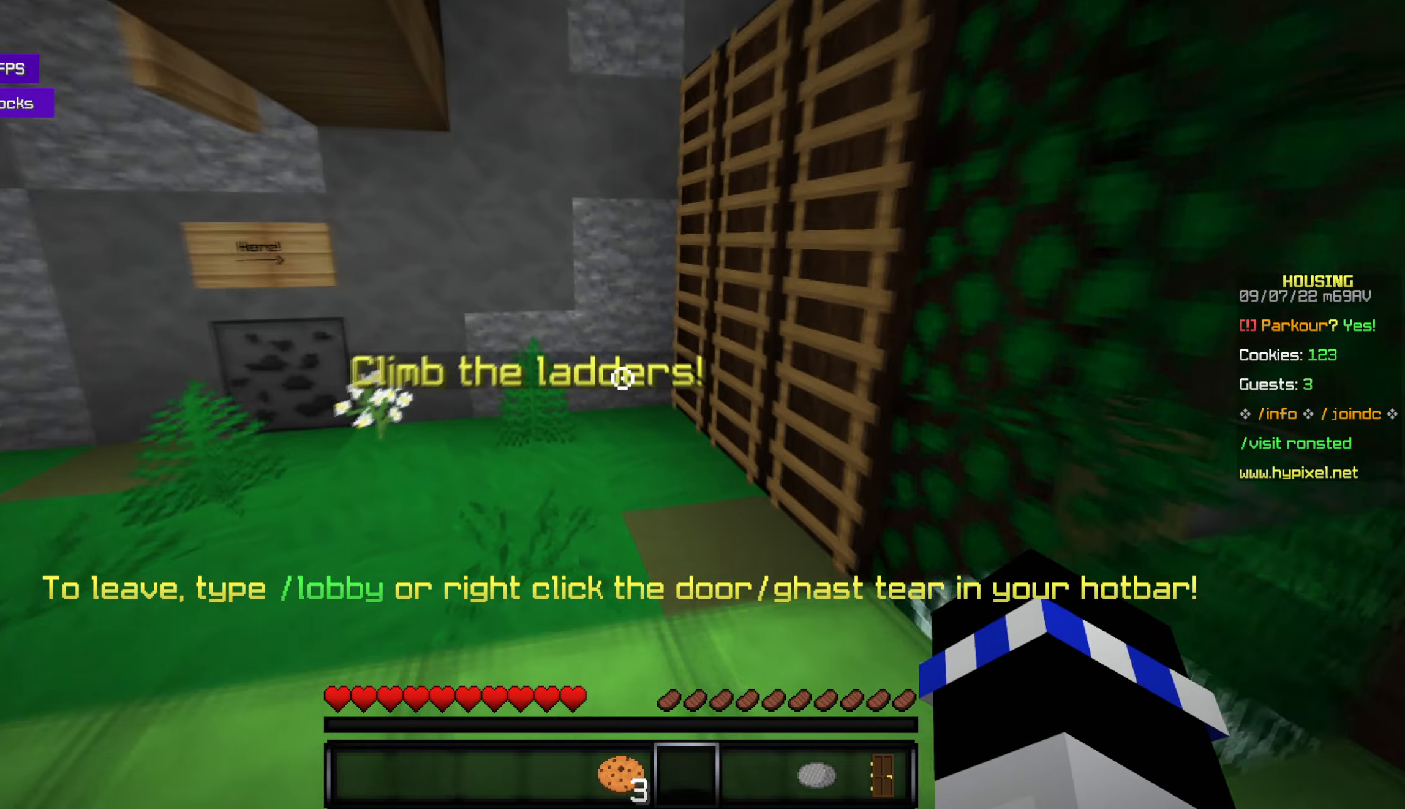
{"keys": ["space", "w"], "mouse": [], "events": [[283, "space", "down"]]}
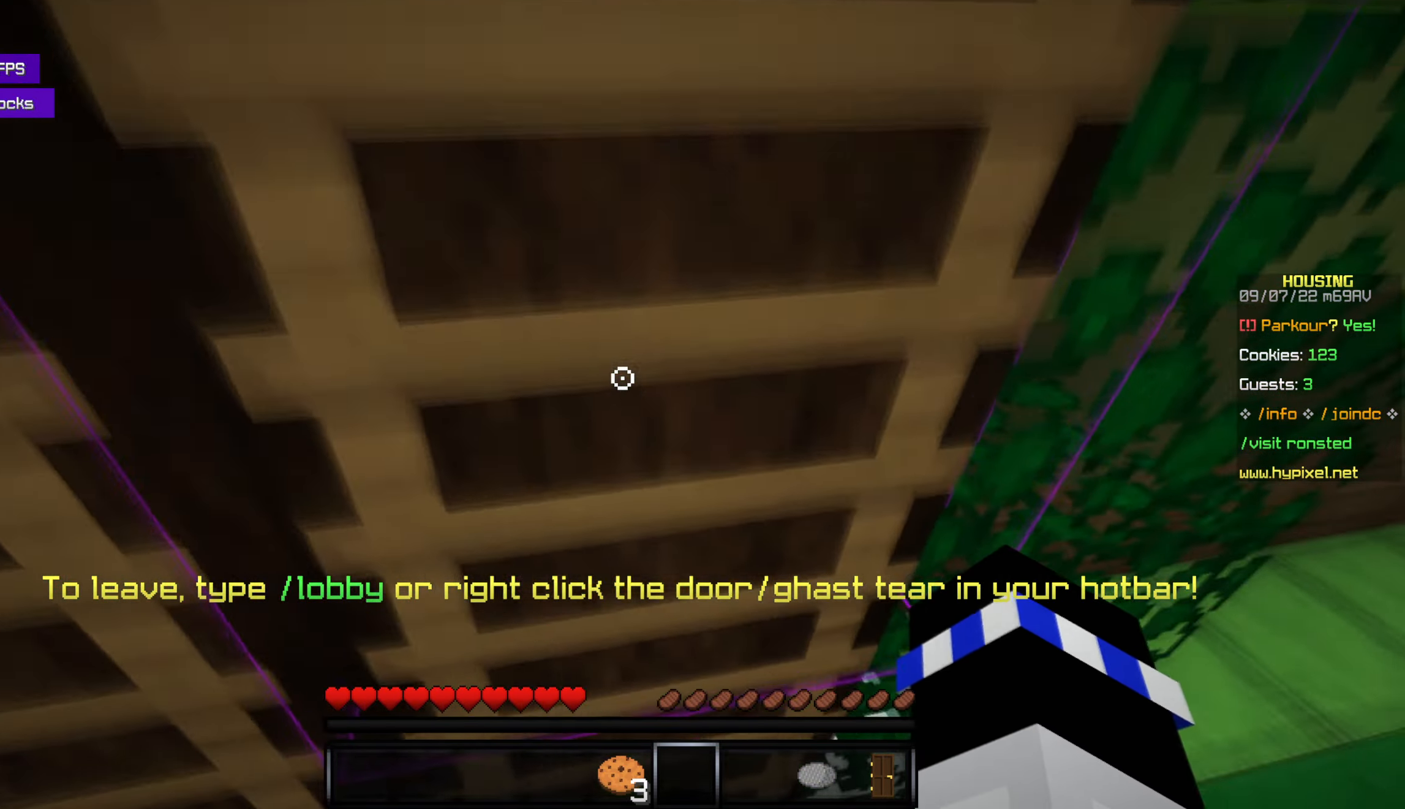
{"keys": ["space", "w"], "mouse": [], "events": []}
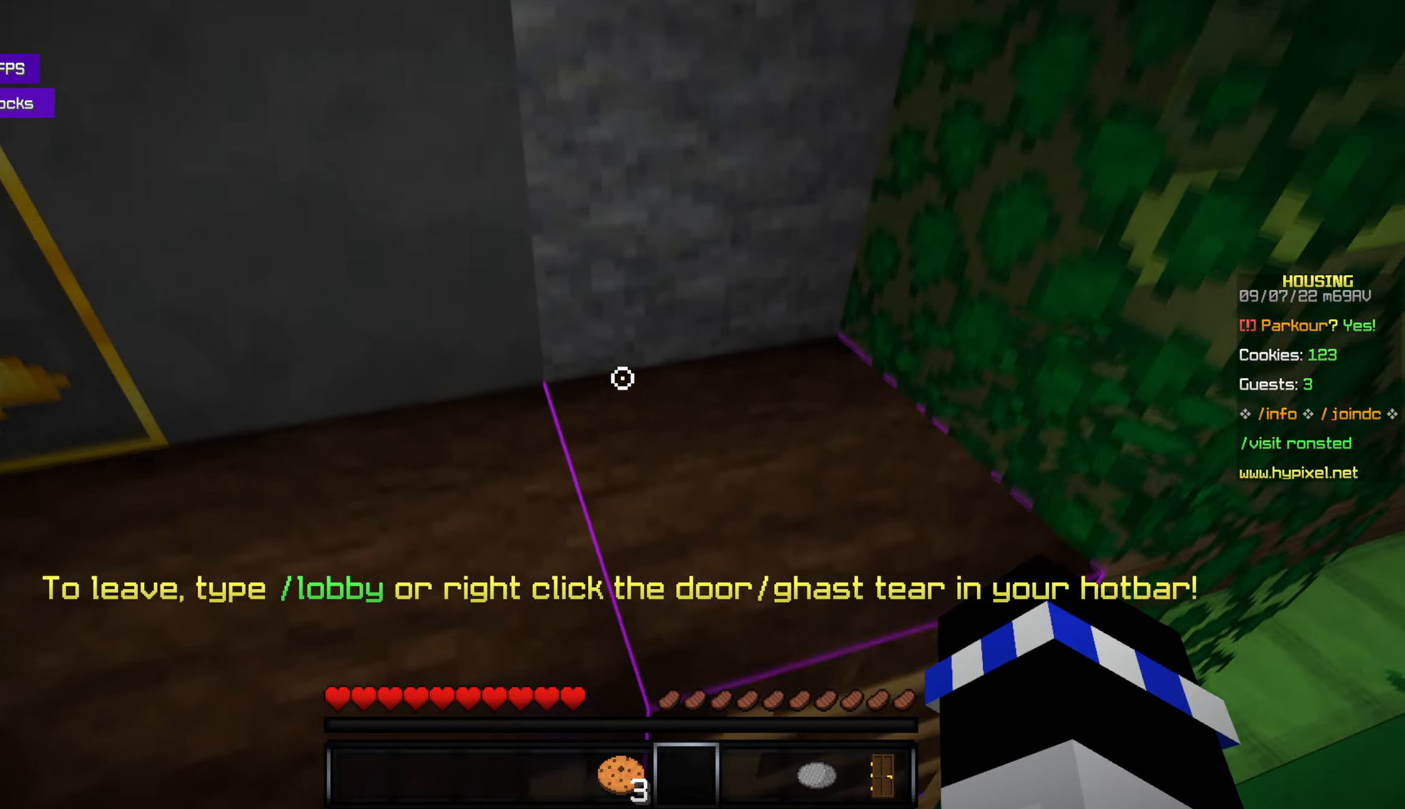
{"keys": [], "mouse": [], "events": [[200, "space", "up"], [483, "w", "up"]]}
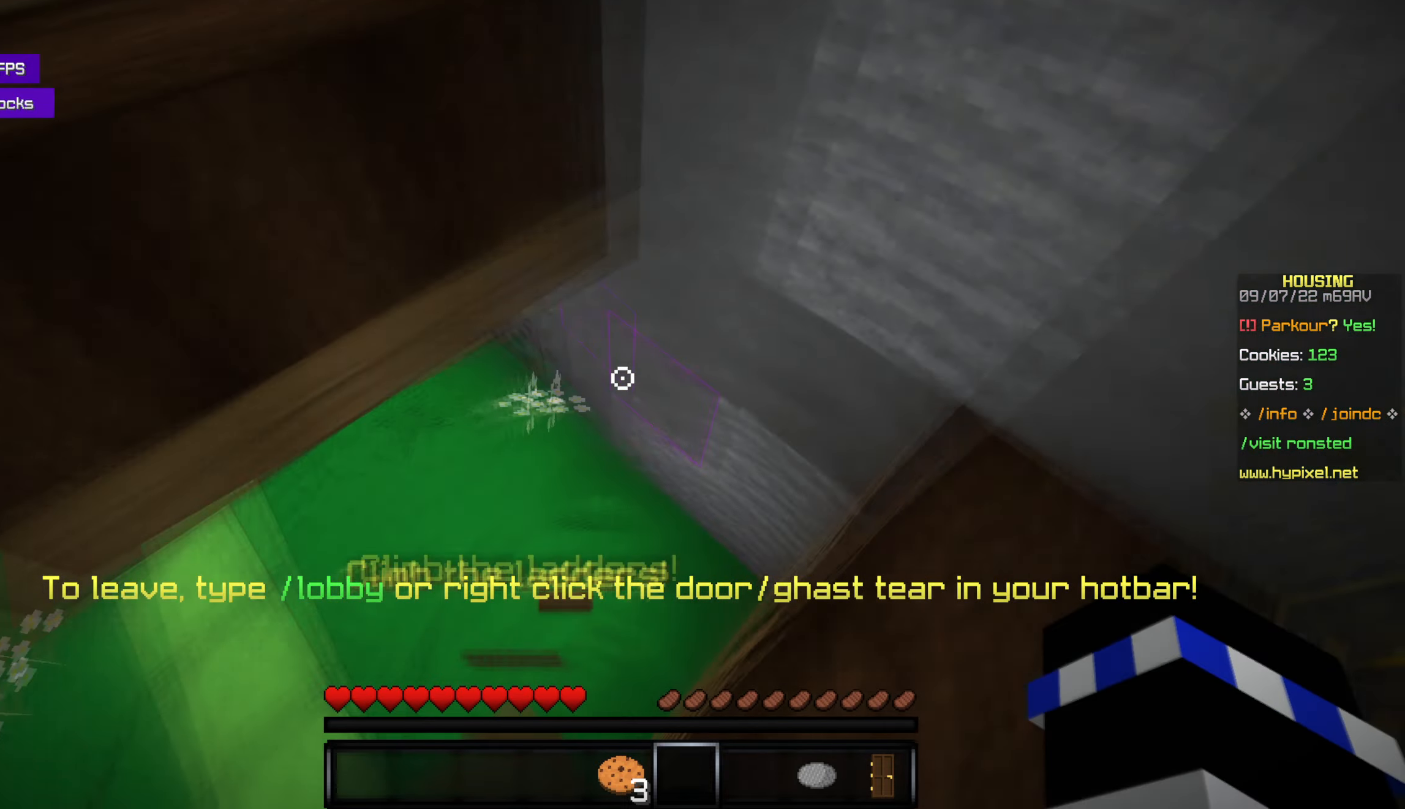
{"keys": ["s"], "mouse": [], "events": [[367, "s", "down"]]}
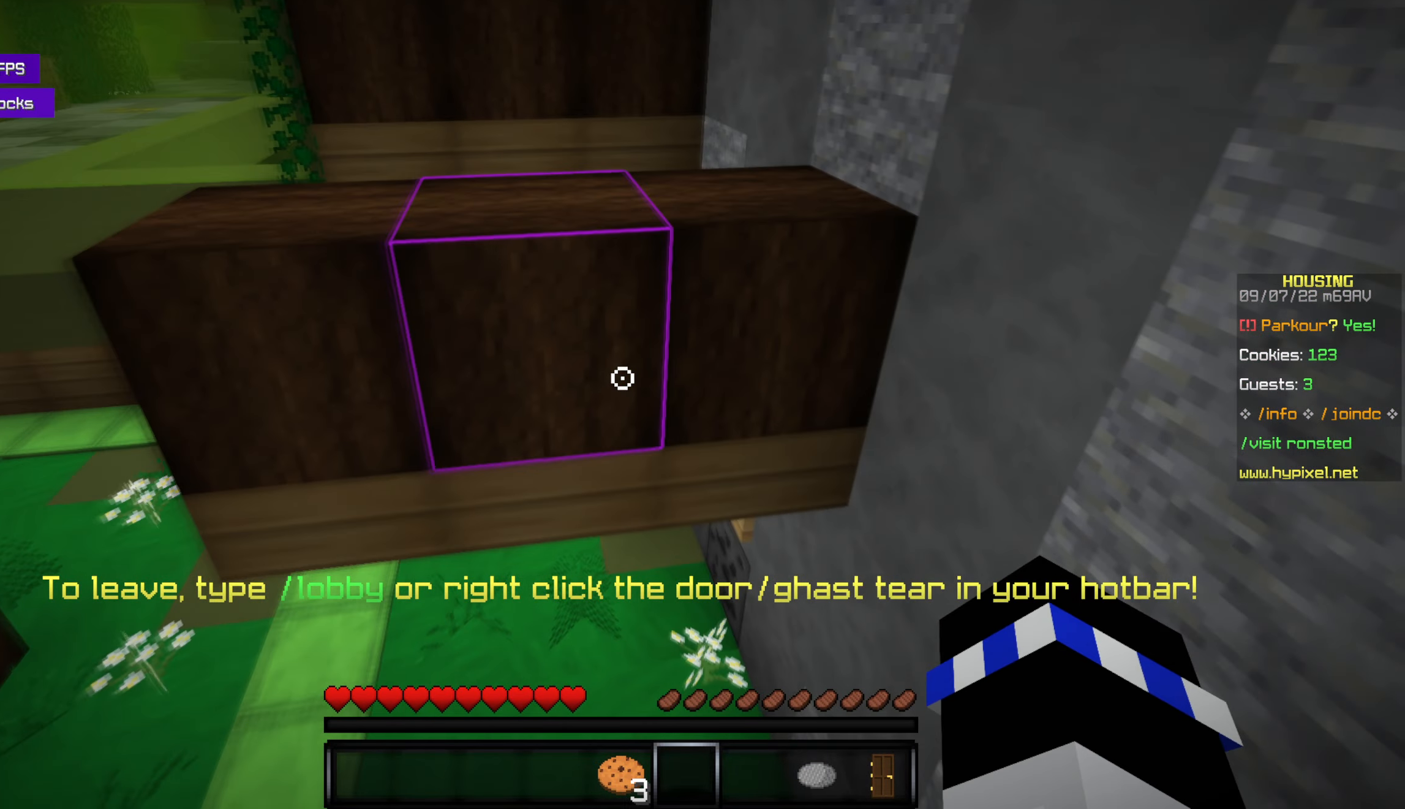
{"keys": ["w"], "mouse": [], "events": [[17, "s", "up"], [150, "w", "down"], [233, "space", "down"], [417, "space", "up"]]}
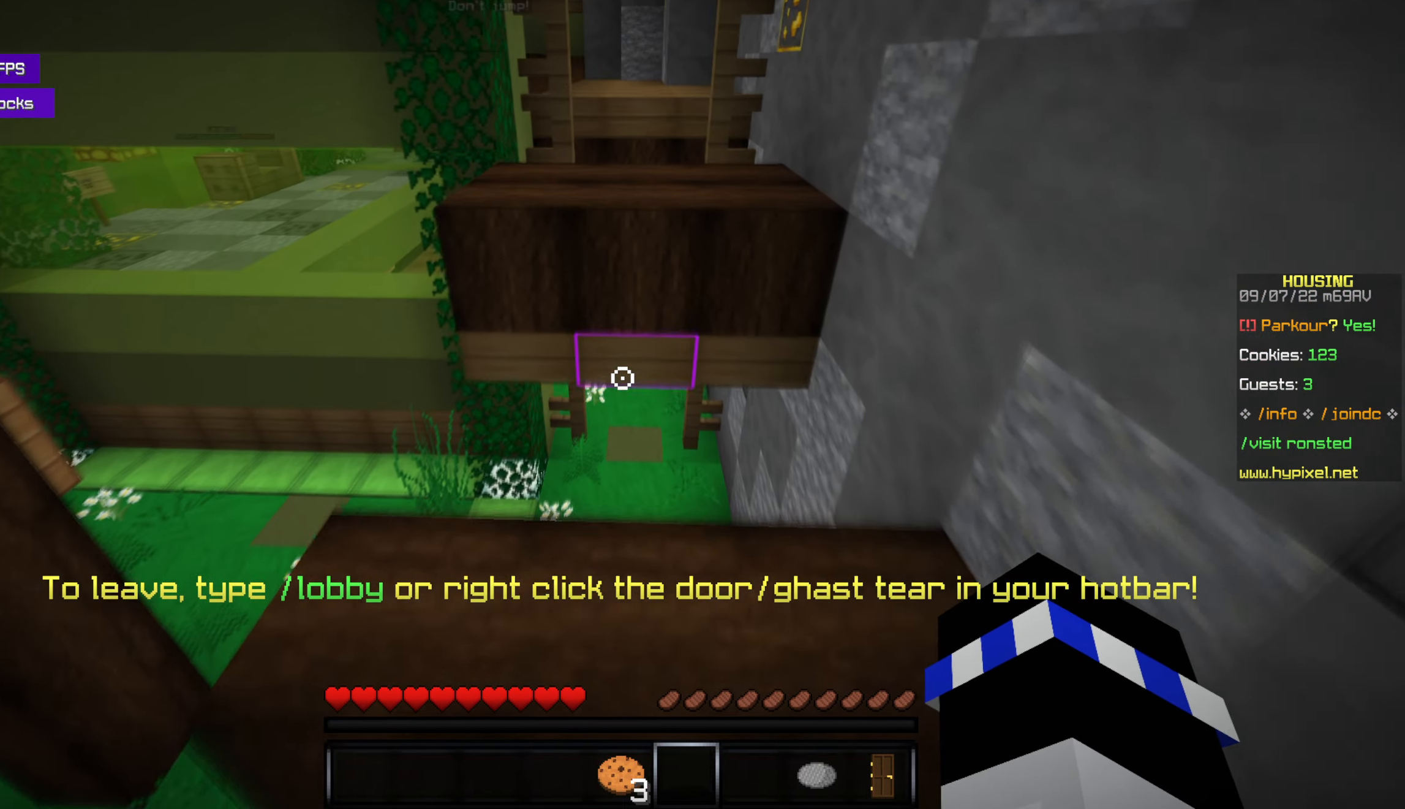
{"keys": [], "mouse": [], "events": [[233, "space", "down"], [417, "space", "up"], [500, "w", "up"]]}
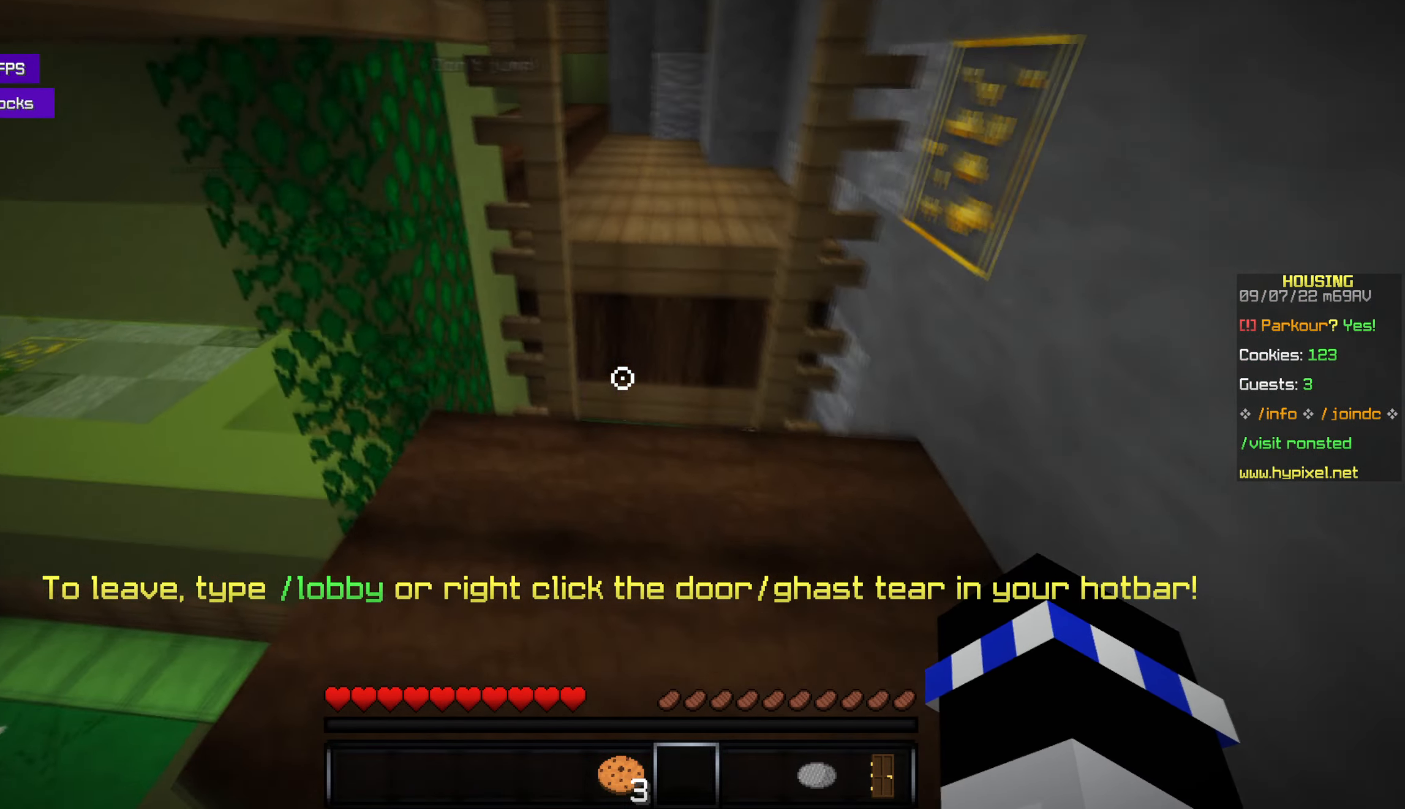
{"keys": [], "mouse": [], "events": []}
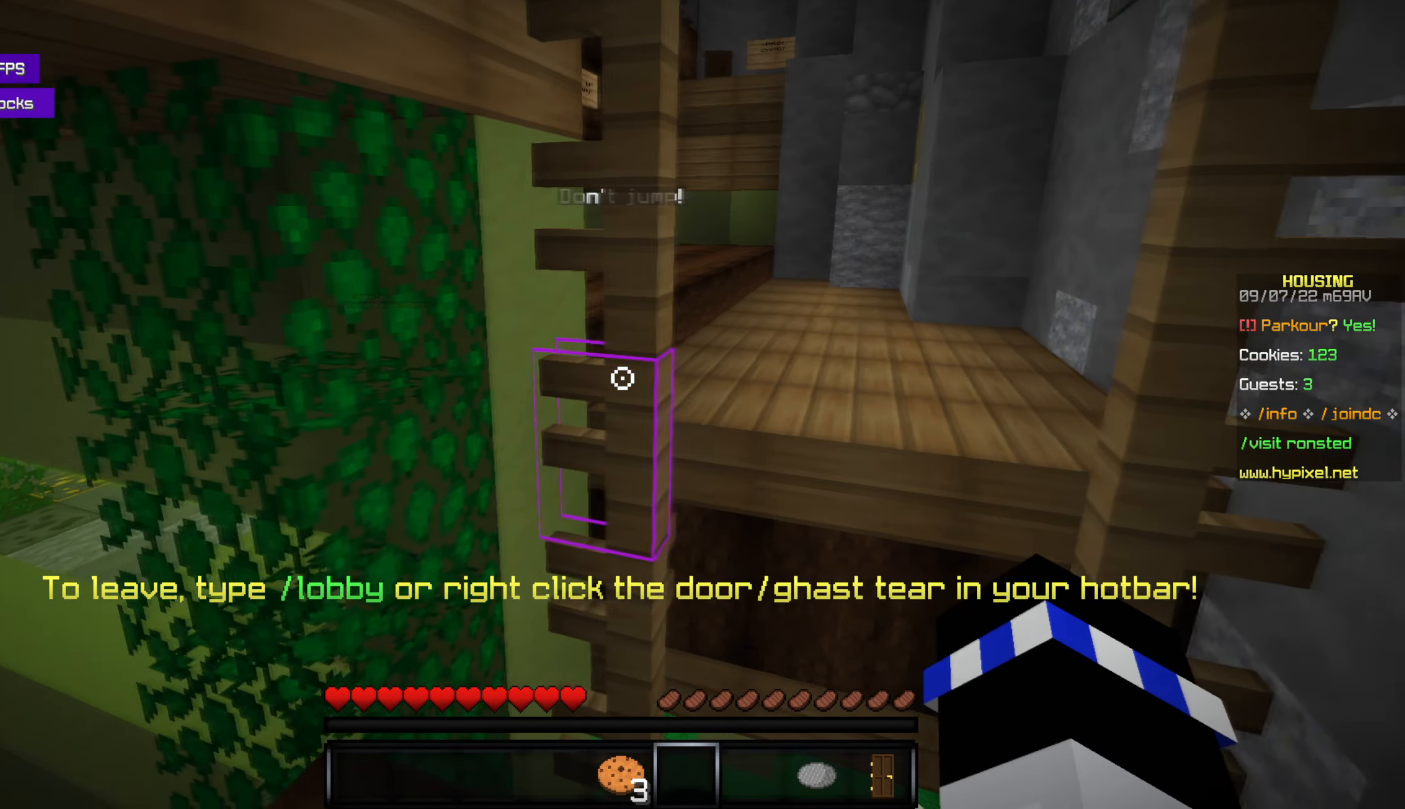
{"keys": [], "mouse": [], "events": [[67, "d", "down"], [150, "d", "up"], [317, "s", "down"], [417, "s", "up"]]}
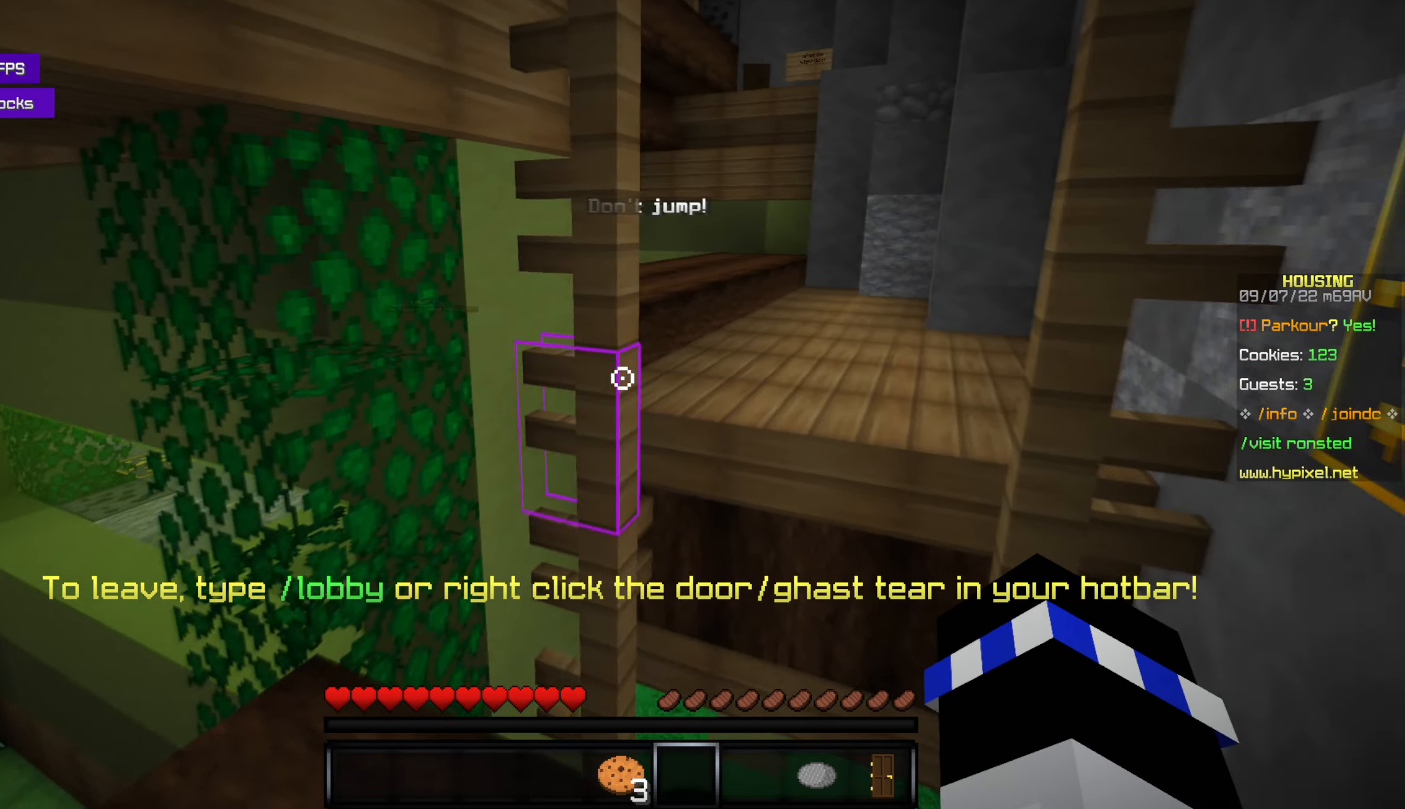
{"keys": [], "mouse": [], "events": []}
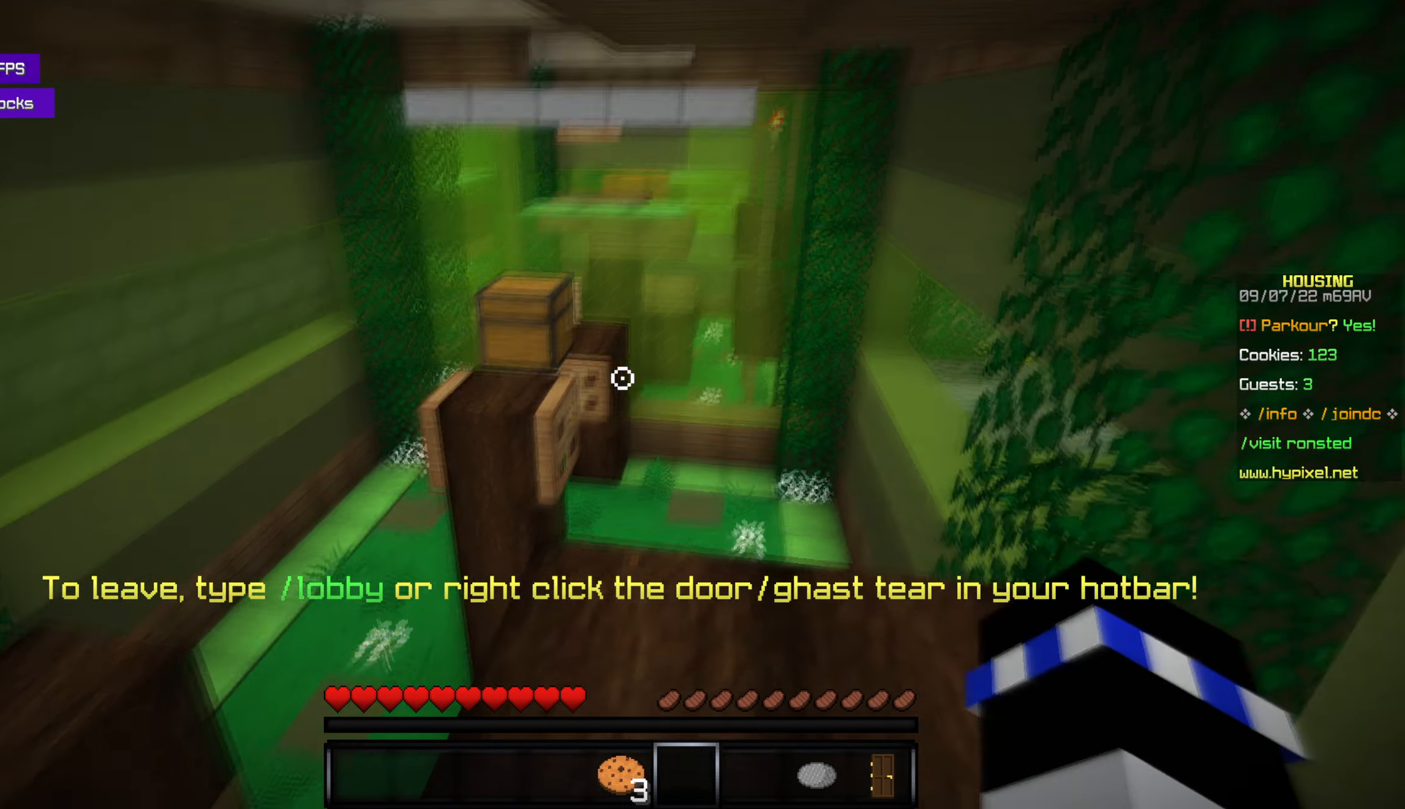
{"keys": [], "mouse": [], "events": []}
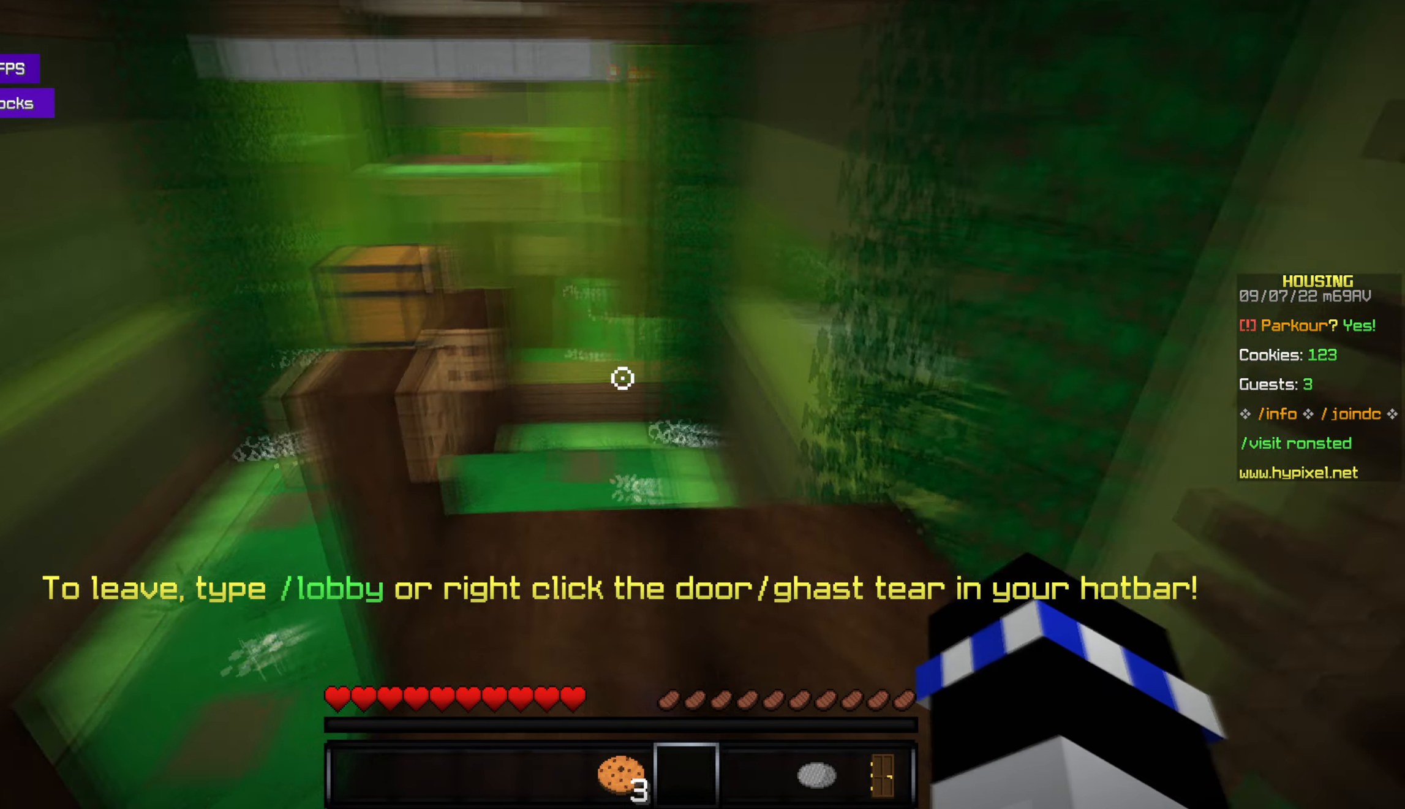
{"keys": ["space", "w"], "mouse": [], "events": [[200, "w", "down"], [433, "space", "down"]]}
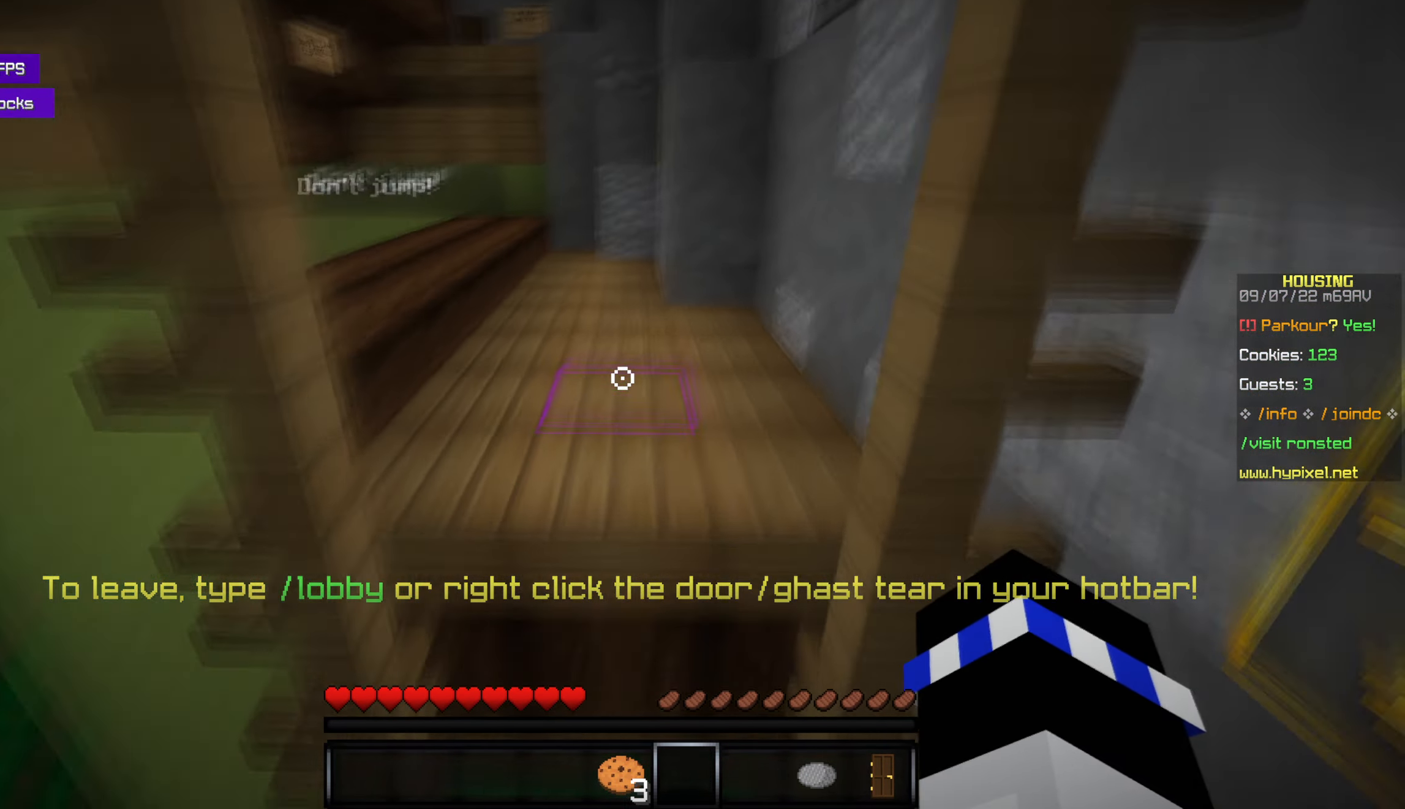
{"keys": ["w"], "mouse": [], "events": [[150, "space", "up"]]}
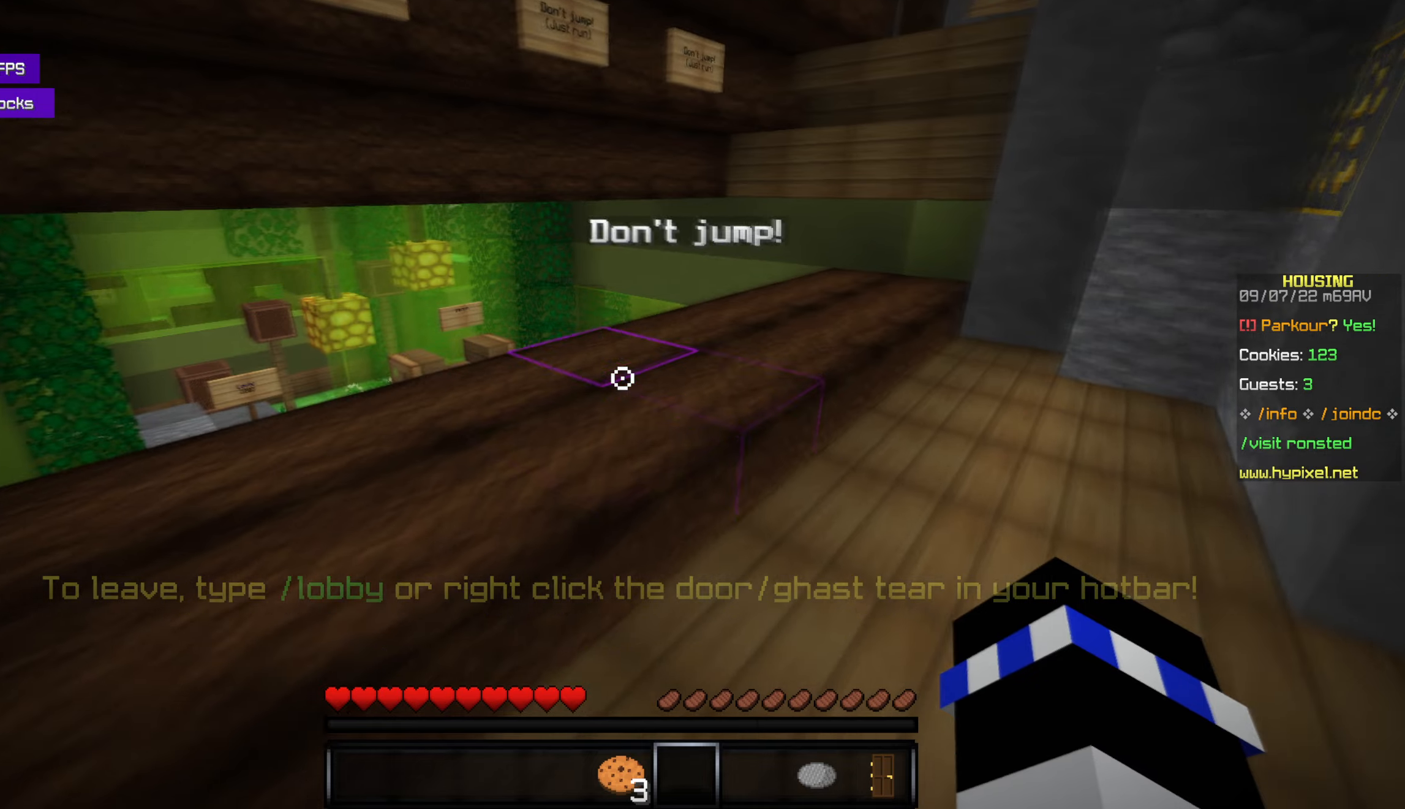
{"keys": [], "mouse": [], "events": [[417, "w", "up"]]}
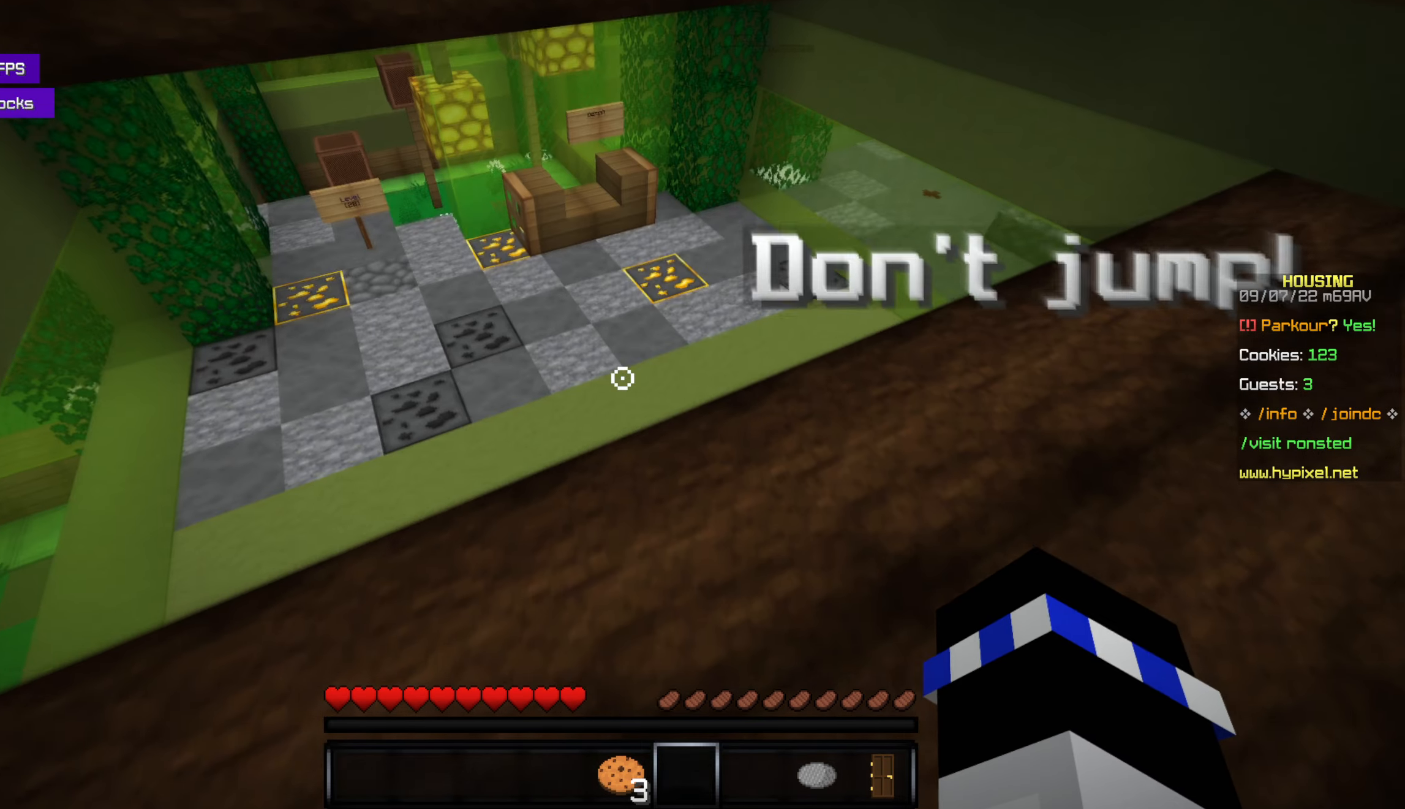
{"keys": [], "mouse": [], "events": [[184, "w", "down"], [317, "w", "up"]]}
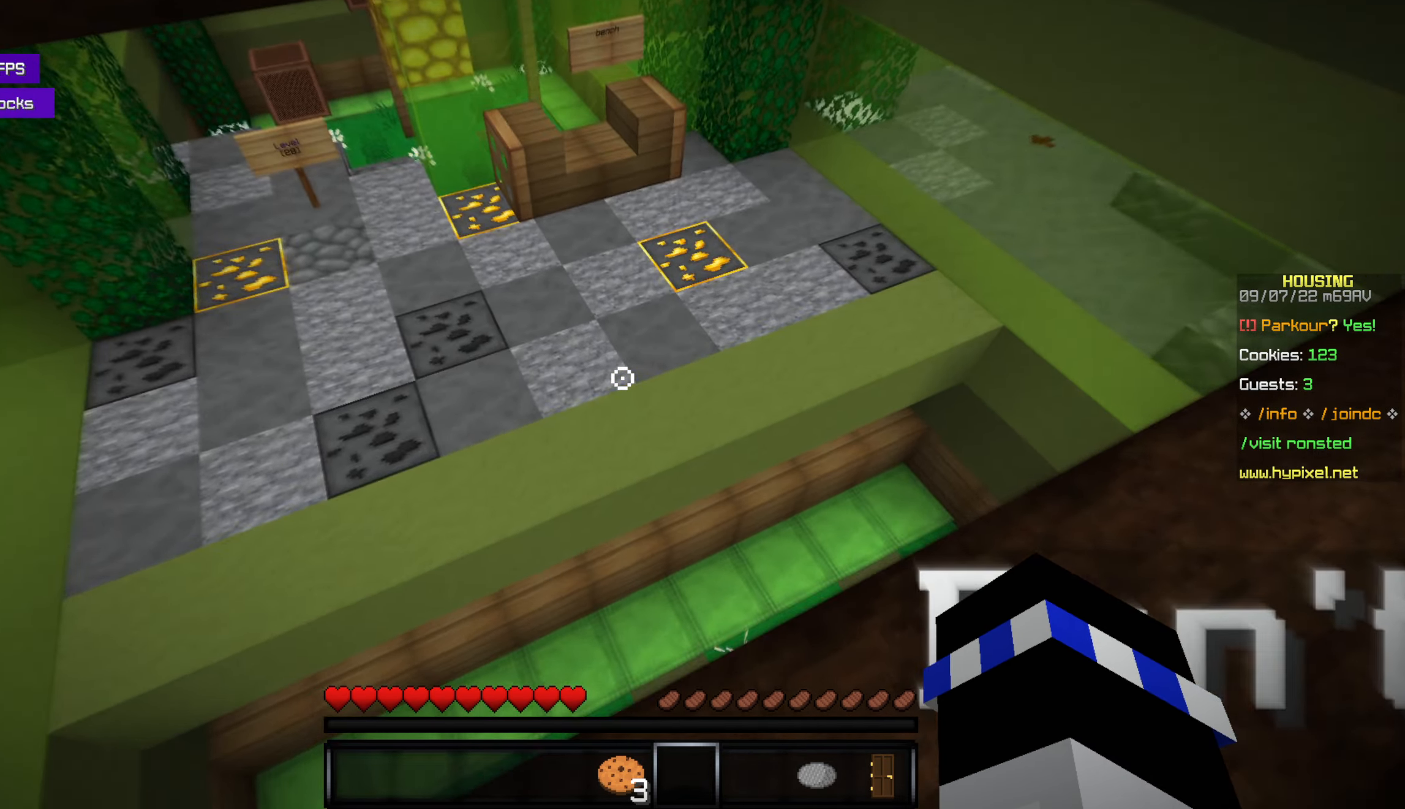
{"keys": ["s"], "mouse": [], "events": [[467, "s", "down"]]}
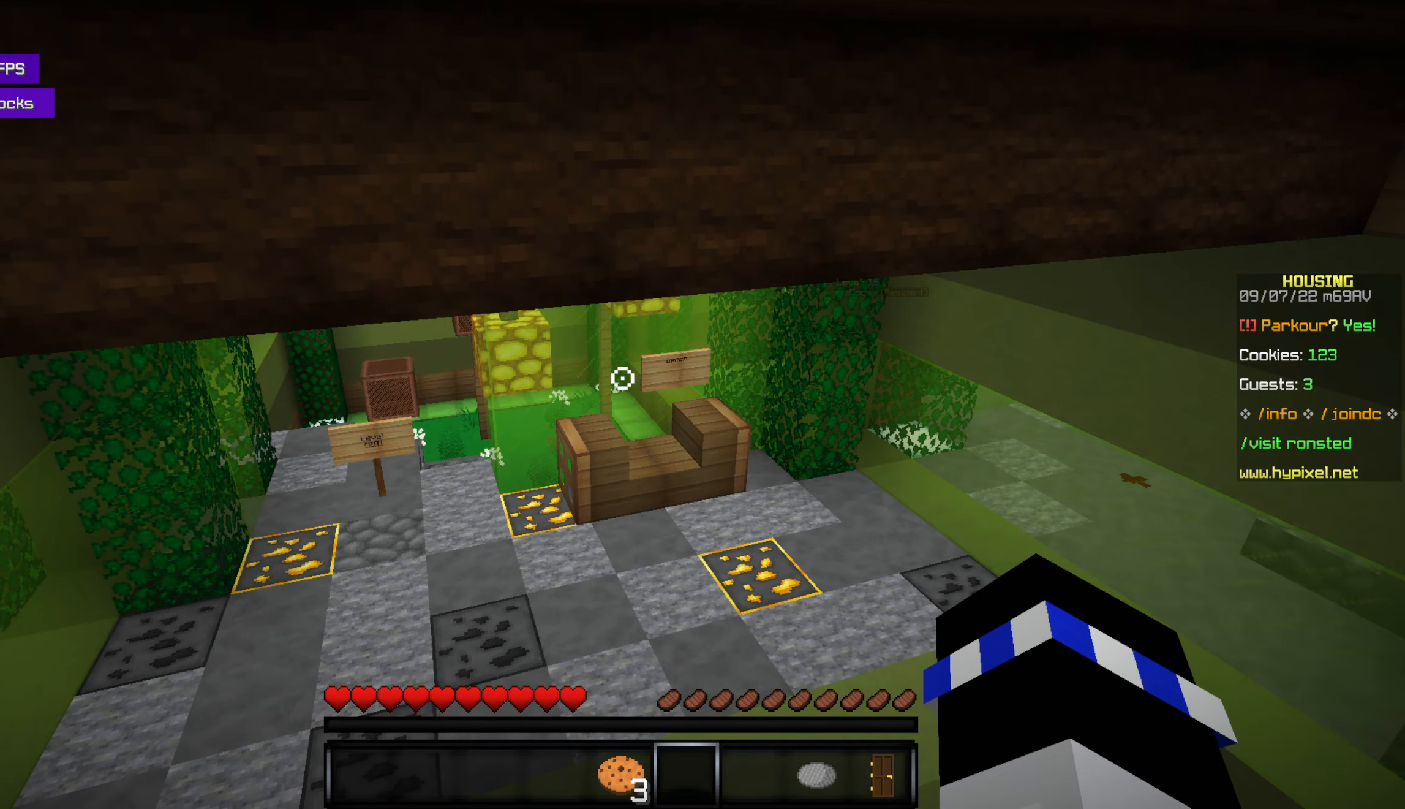
{"keys": [], "mouse": [], "events": [[284, "s", "up"]]}
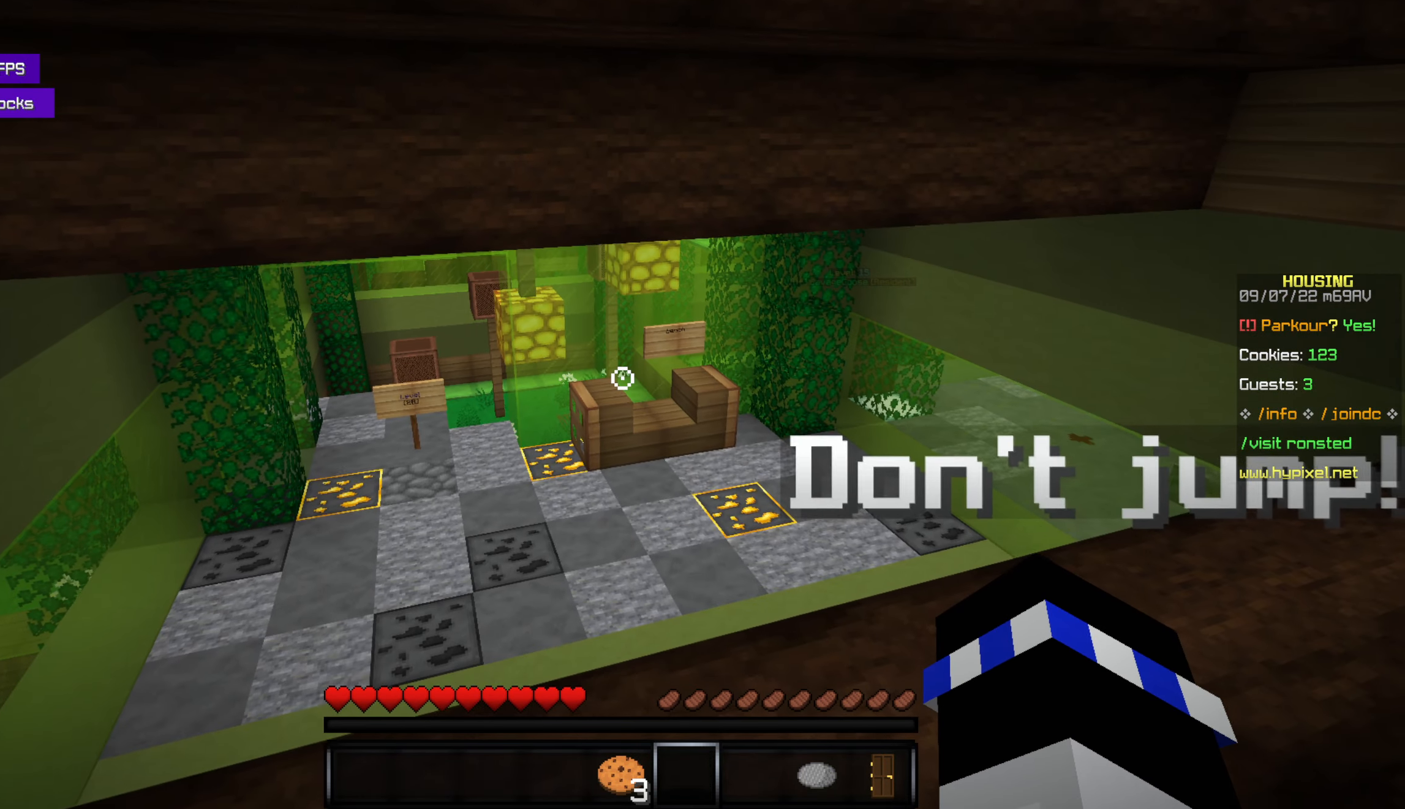
{"keys": [], "mouse": [], "events": []}
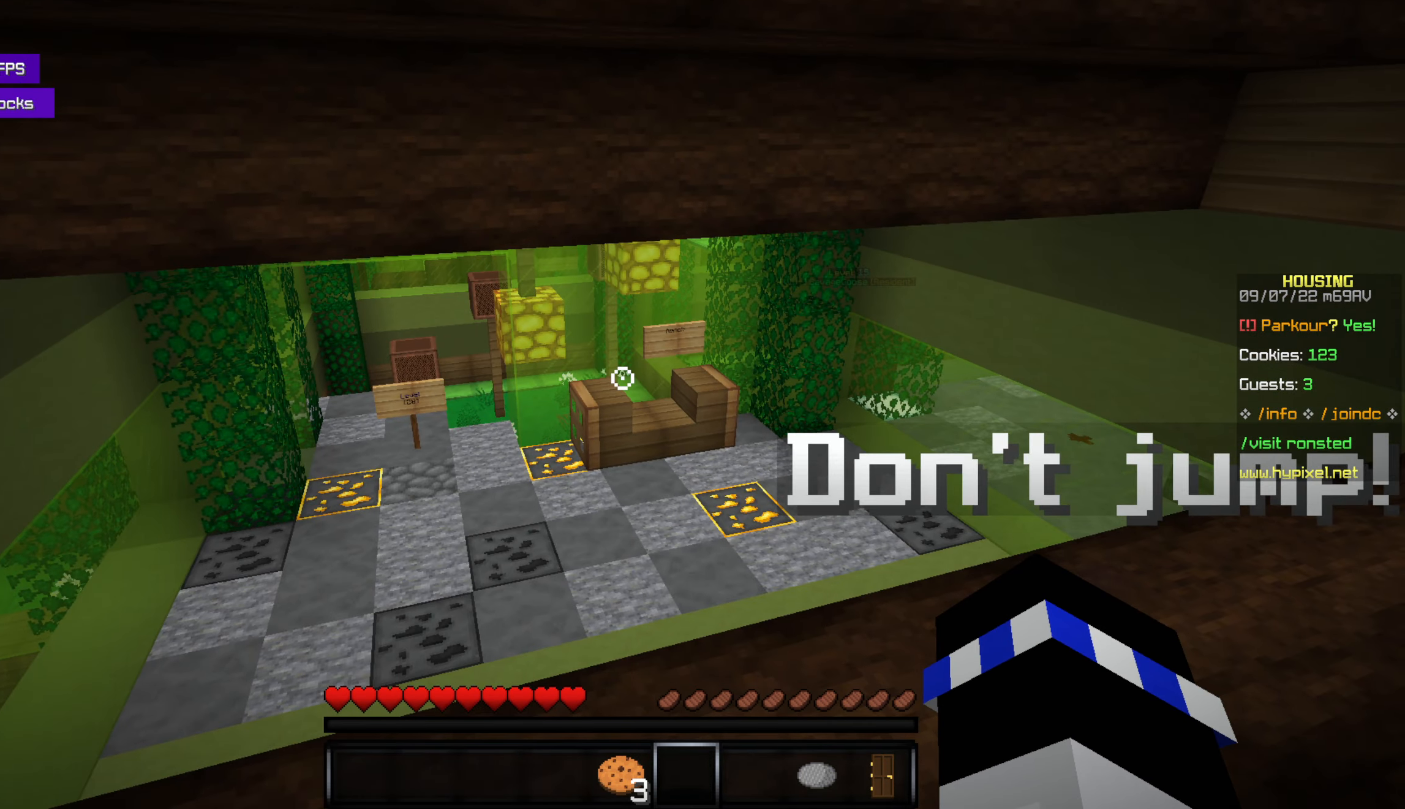
{"keys": ["w"], "mouse": [], "events": [[184, "w", "down"]]}